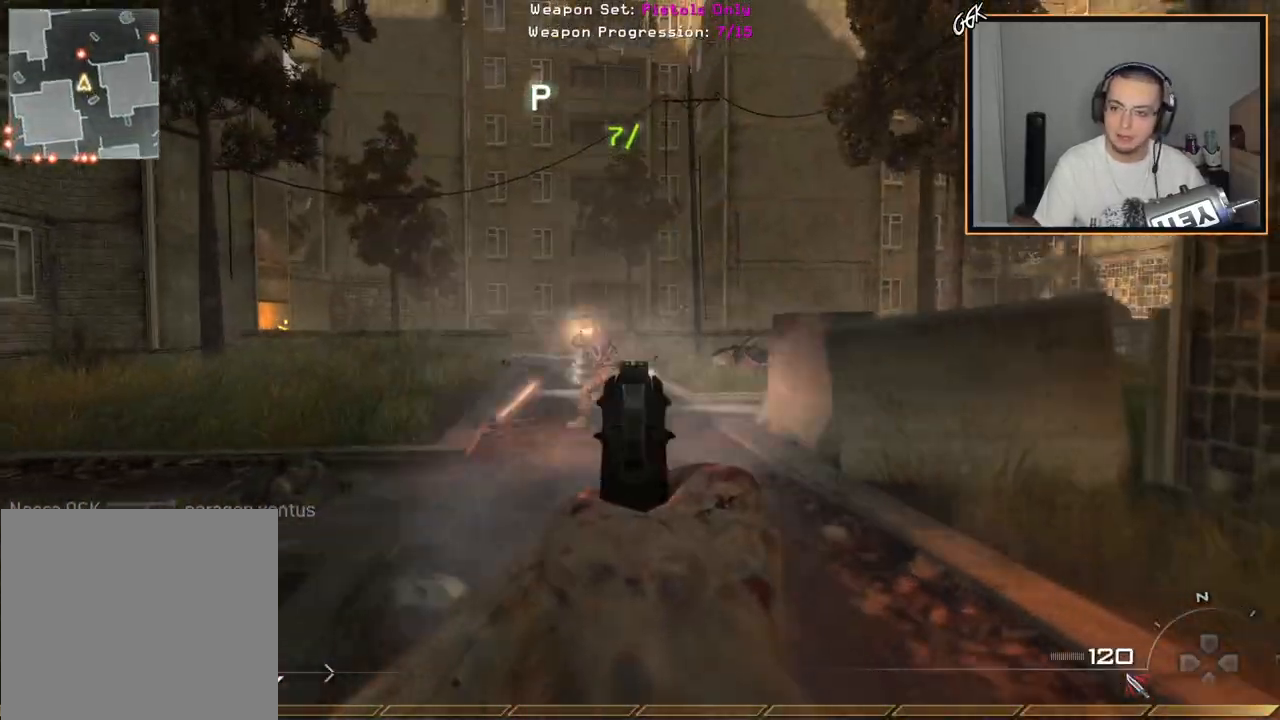
Gameplay with a controller (PlayStation layout); each line is a JSON object with the inputs held at the frame after it. "events" lists button and stick changes between this image and that frame as [ms after this image, input, new state], when the widget could be followed in between.
{"buttons": ["L2"], "left_stick": "up-right", "right_stick": "down", "events": [[67, "left_stick", "up-left"], [117, "R2", "up"], [267, "R2", "down"], [451, "left_stick", "up-right"], [484, "R2", "up"]]}
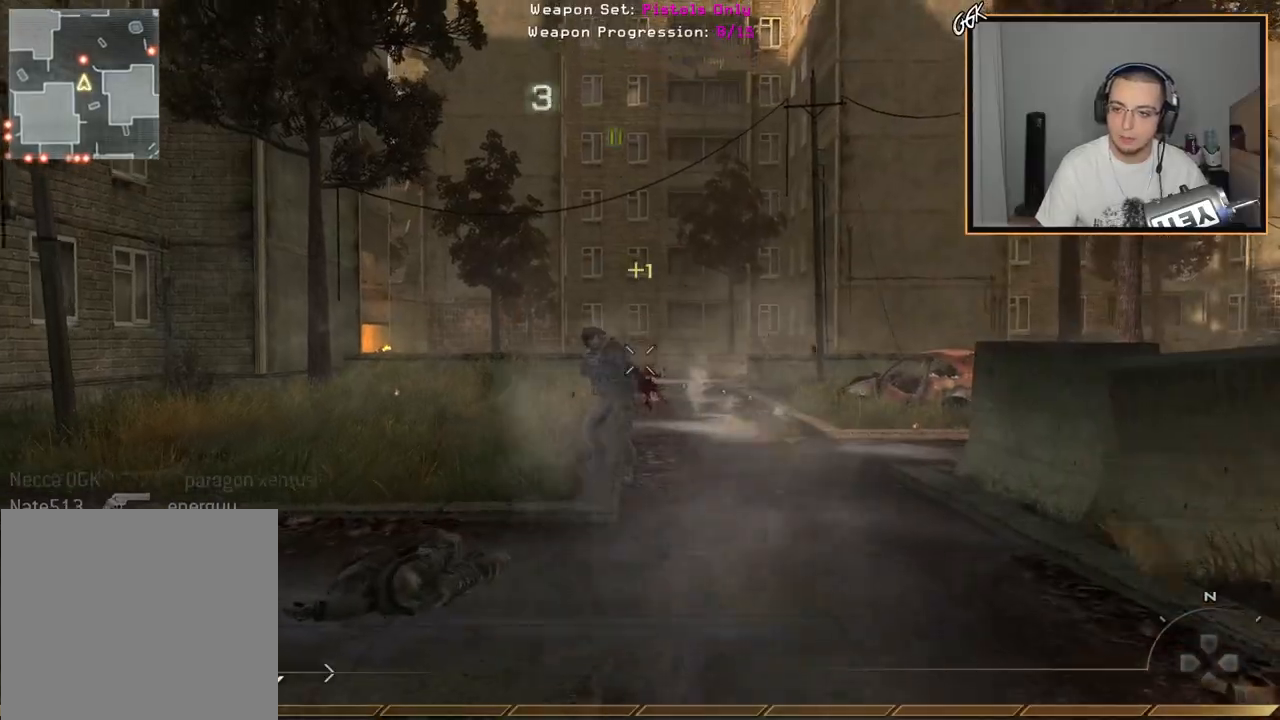
{"buttons": ["L3"], "left_stick": "up", "right_stick": "center", "events": [[33, "R2", "down"], [200, "R2", "up"], [267, "right_stick", "center"], [284, "L2", "up"], [350, "L3", "down"], [350, "left_stick", "up"]]}
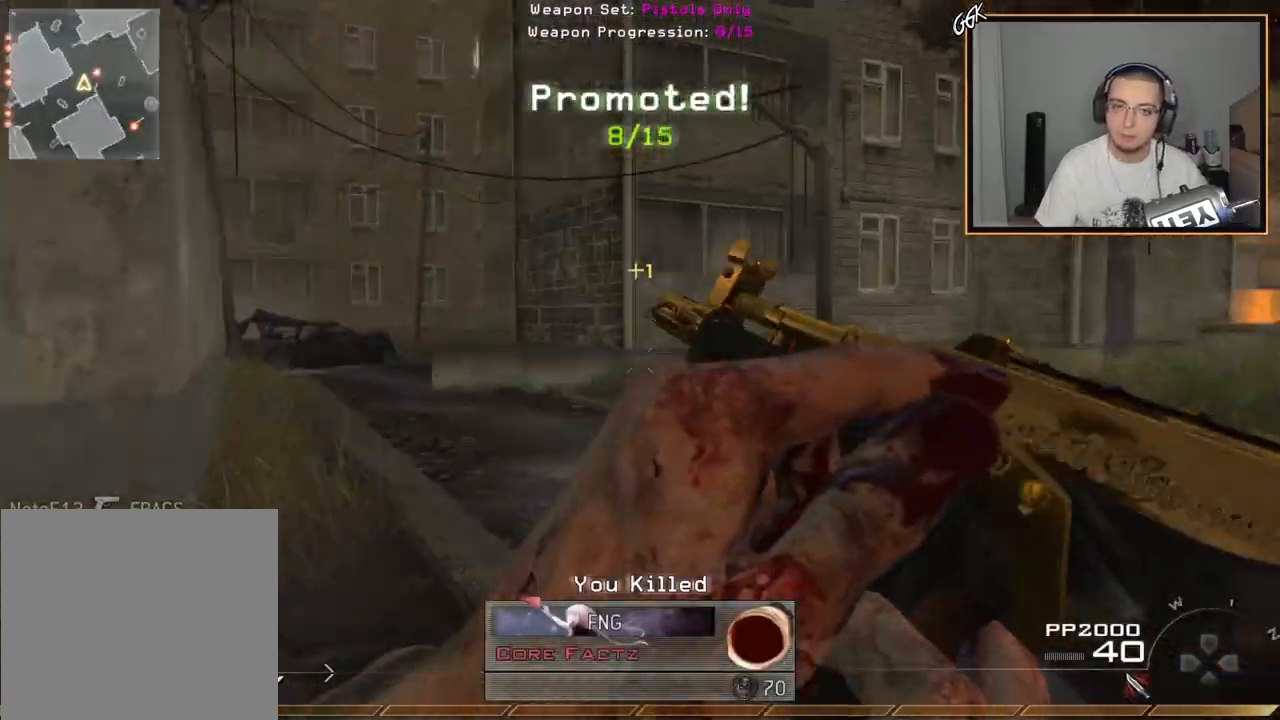
{"buttons": ["CIRCLE"], "left_stick": "up", "right_stick": "center", "events": [[50, "L3", "up"], [451, "CIRCLE", "down"]]}
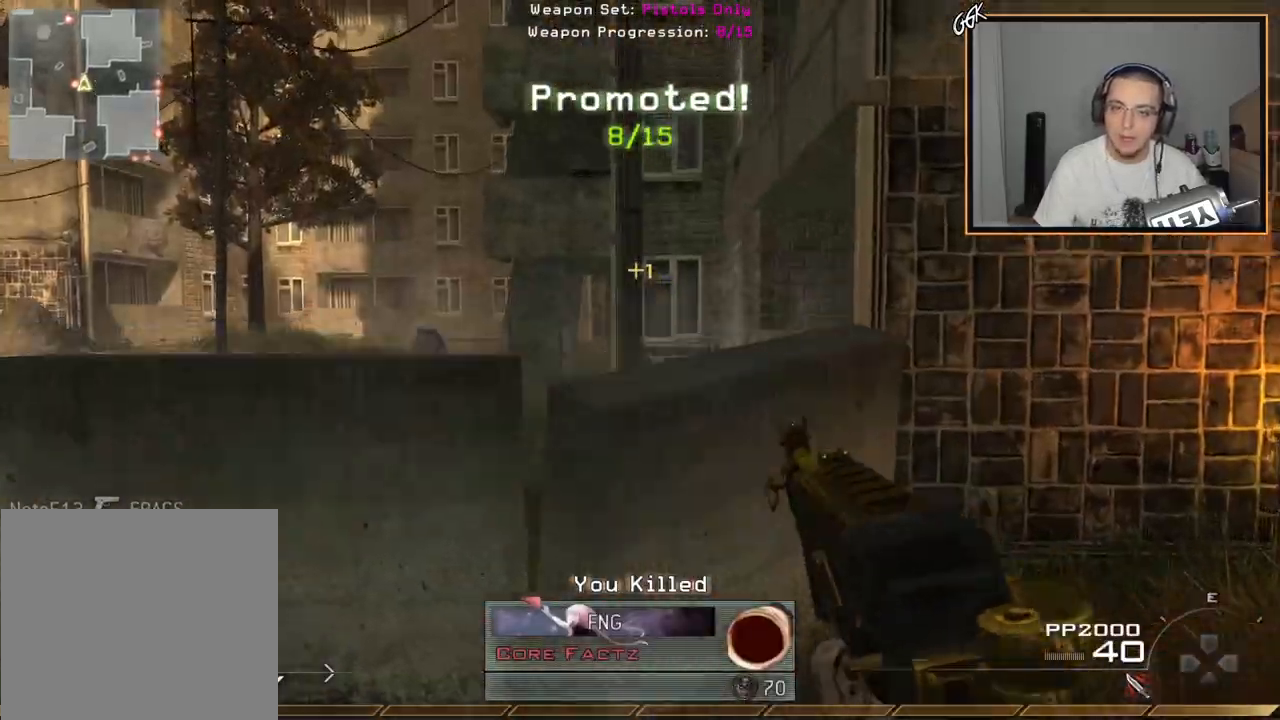
{"buttons": ["L2", "R2"], "left_stick": "up", "right_stick": "down", "events": [[50, "CIRCLE", "up"], [150, "L2", "down"], [217, "right_stick", "down"], [367, "R2", "down"]]}
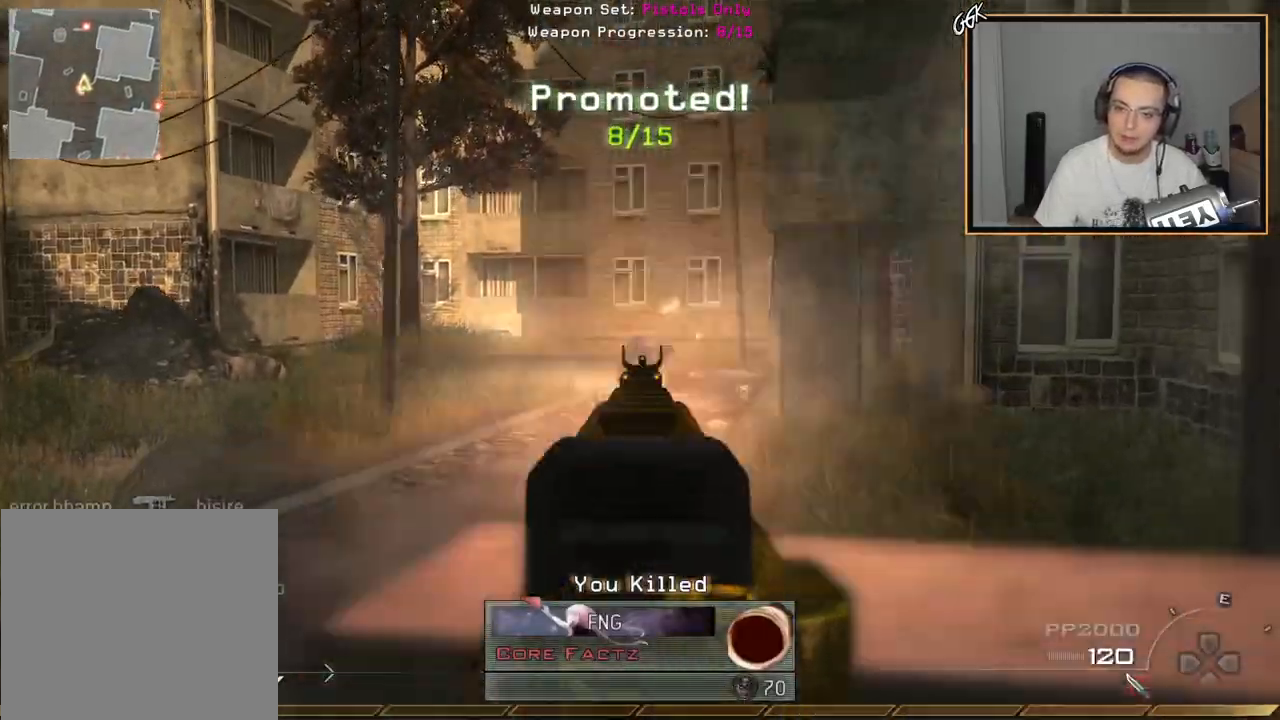
{"buttons": ["L2", "R2"], "left_stick": "down", "right_stick": "down", "events": [[484, "left_stick", "down"]]}
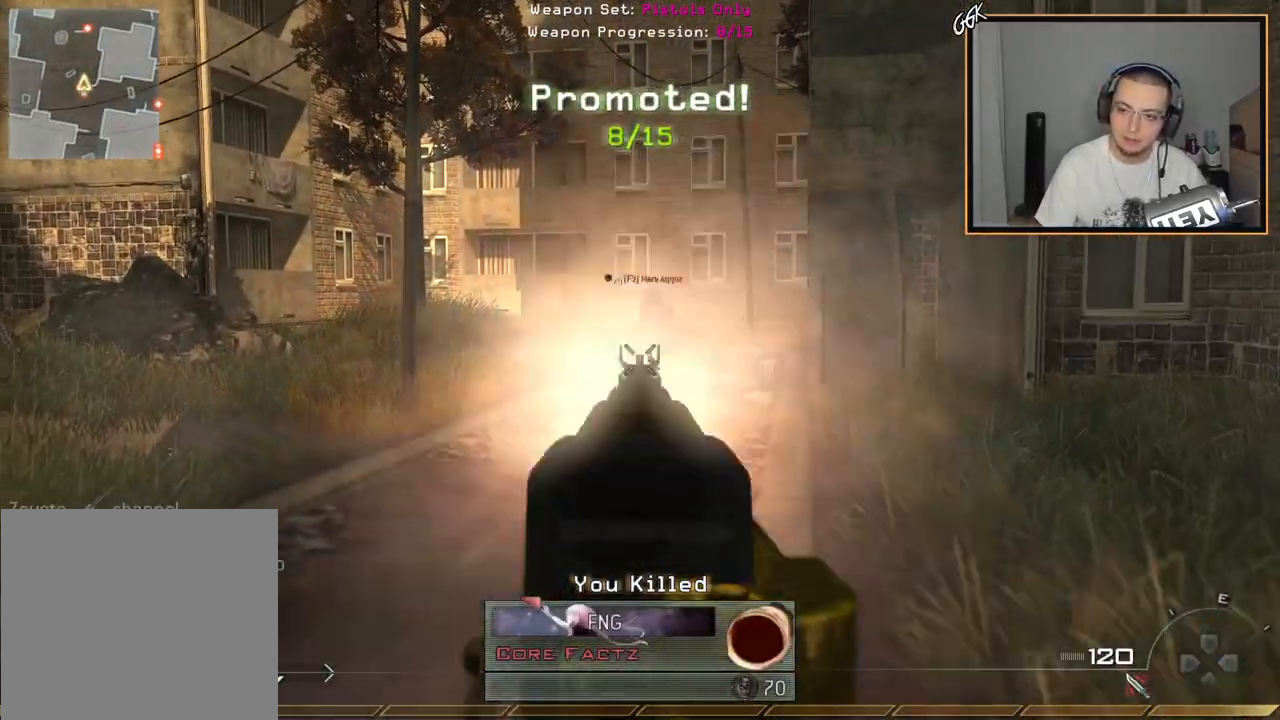
{"buttons": [], "left_stick": "down", "right_stick": "center", "events": [[467, "L2", "up"], [467, "R2", "up"], [467, "right_stick", "center"]]}
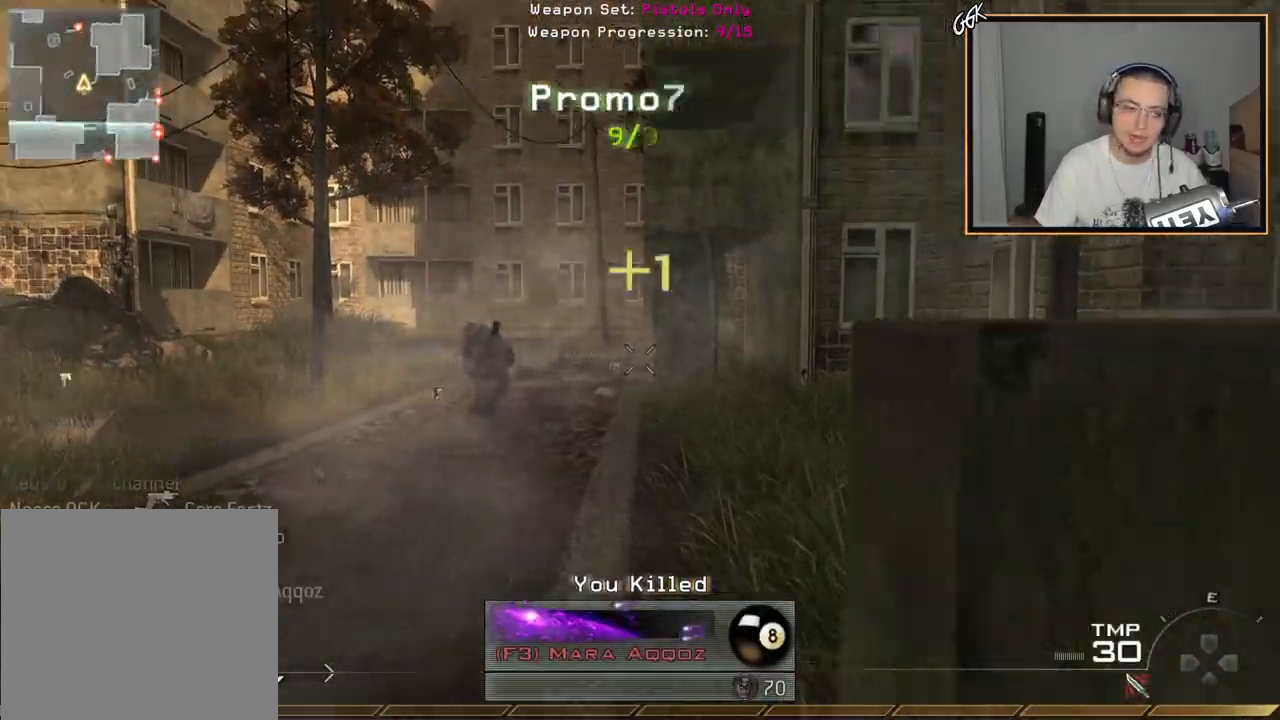
{"buttons": [], "left_stick": "up", "right_stick": "center", "events": [[34, "right_stick", "up-right"], [84, "left_stick", "up"], [117, "L3", "down"], [167, "right_stick", "center"], [384, "L3", "up"]]}
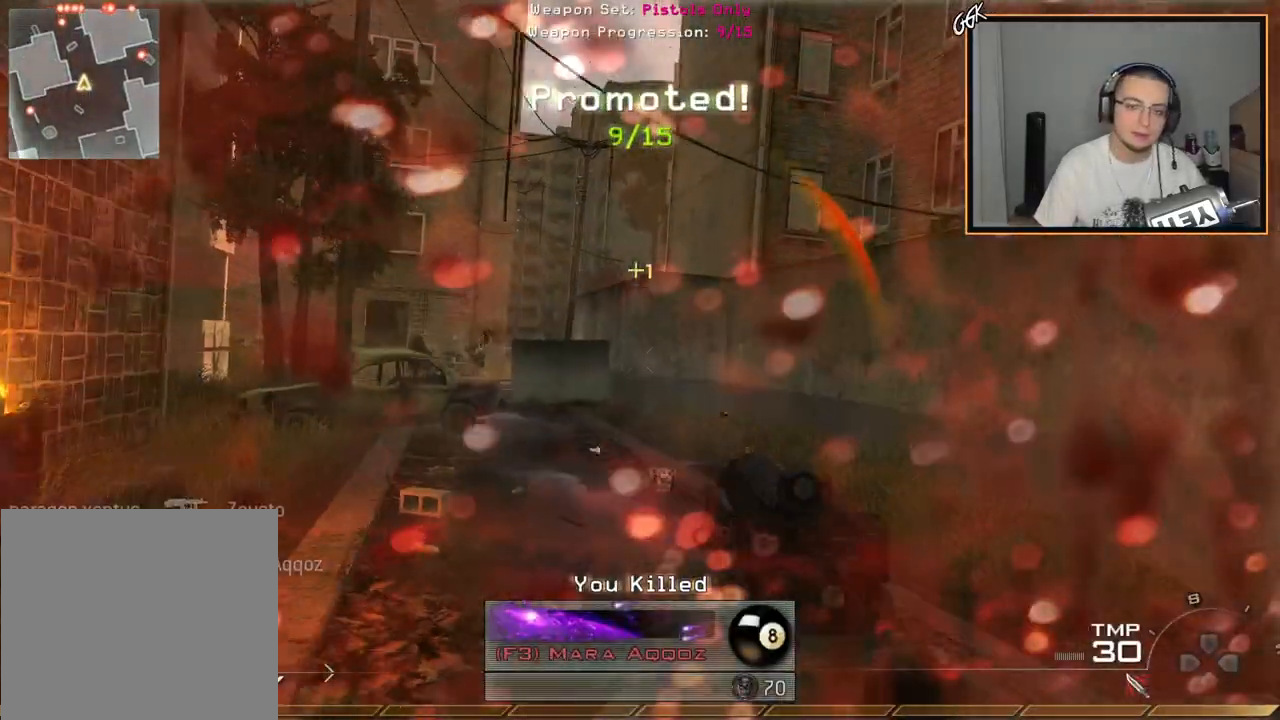
{"buttons": ["L2", "R2"], "left_stick": "up", "right_stick": "center", "events": [[200, "L2", "down"], [334, "R2", "down"]]}
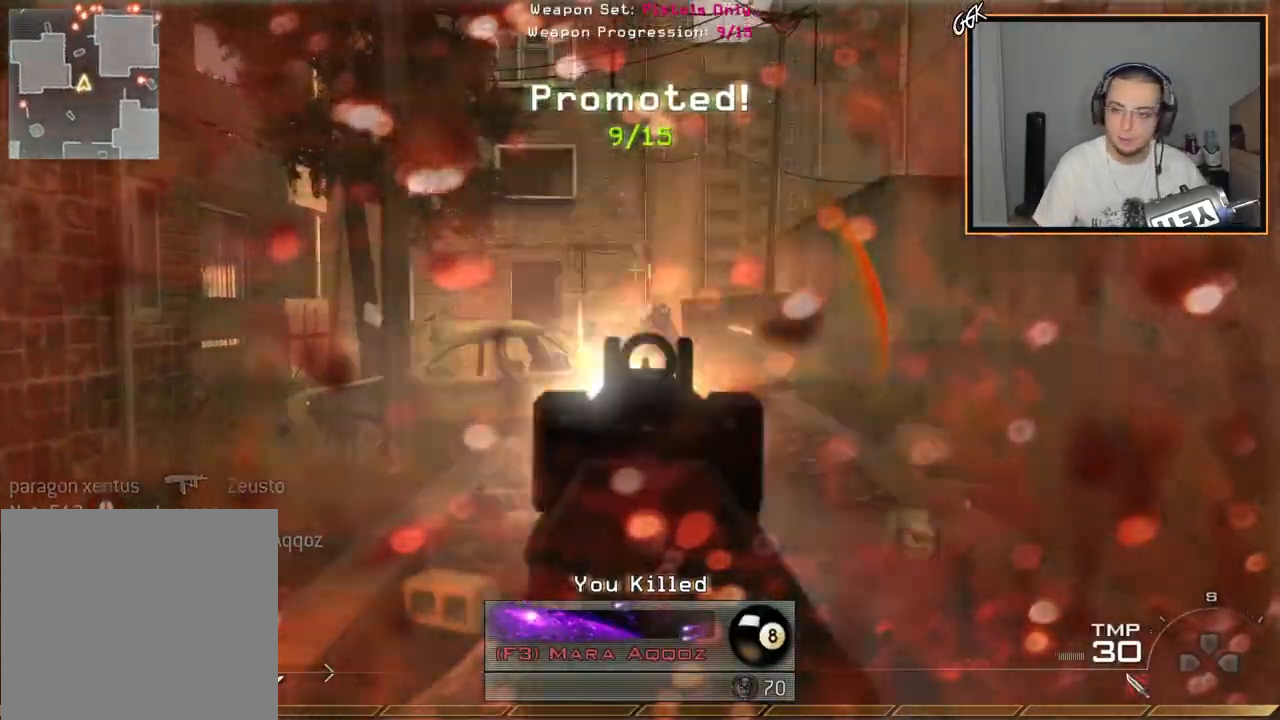
{"buttons": ["L2", "R2"], "left_stick": "up", "right_stick": "center", "events": []}
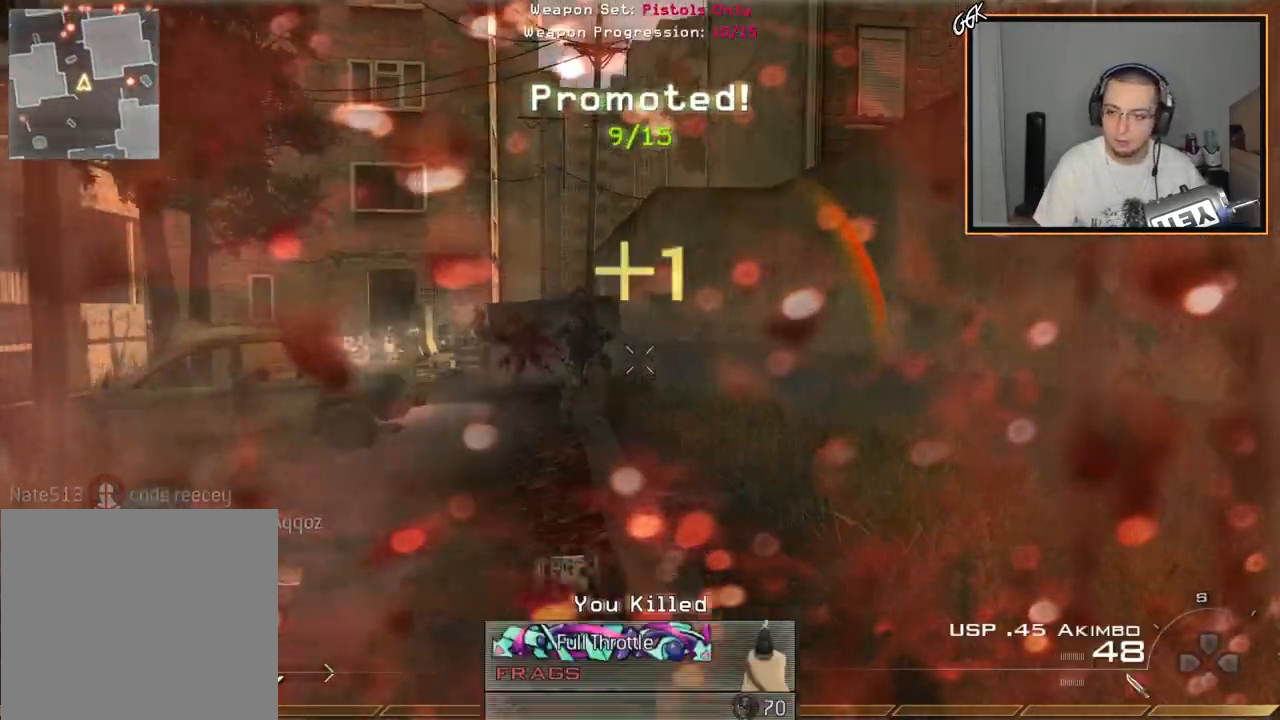
{"buttons": [], "left_stick": "up-left", "right_stick": "center", "events": [[150, "right_stick", "down-left"], [200, "R2", "up"], [217, "right_stick", "center"], [234, "L2", "up"], [384, "L3", "down"], [434, "L3", "up"], [450, "left_stick", "up-left"]]}
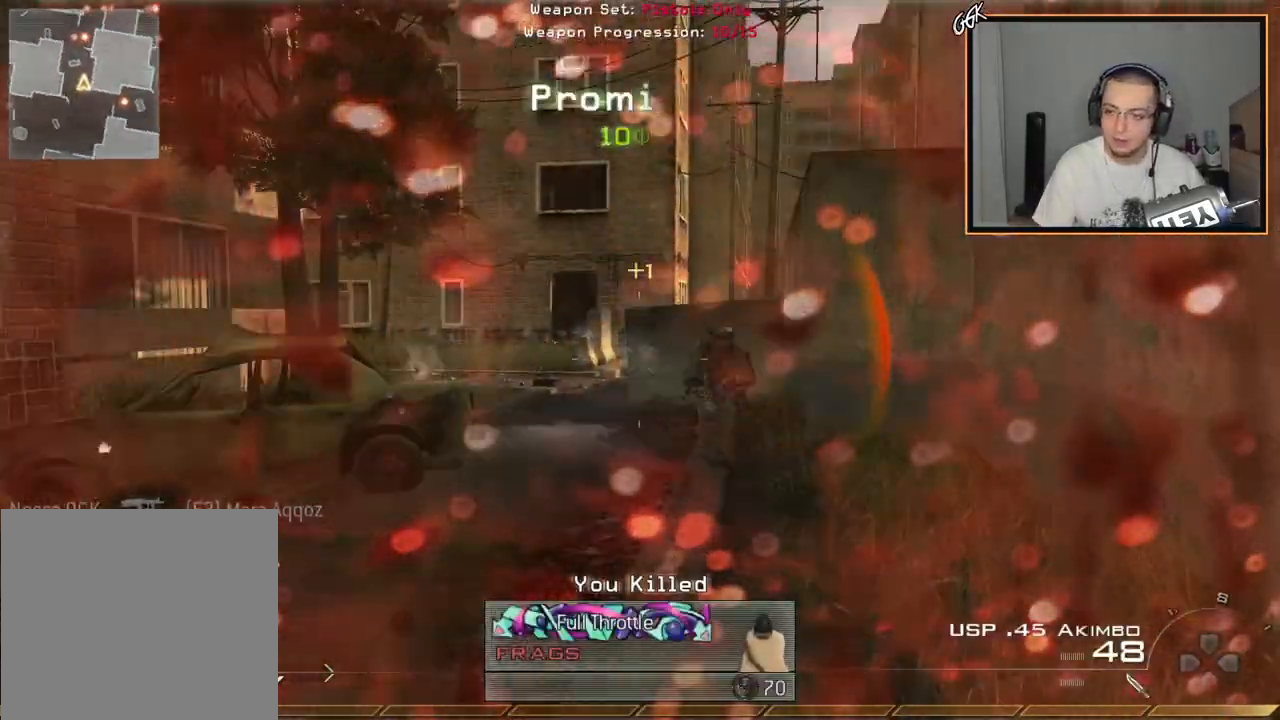
{"buttons": [], "left_stick": "up-left", "right_stick": "center", "events": [[301, "L2", "down"], [334, "R2", "down"], [351, "right_stick", "down"], [451, "R2", "up"], [484, "L2", "up"], [484, "right_stick", "center"]]}
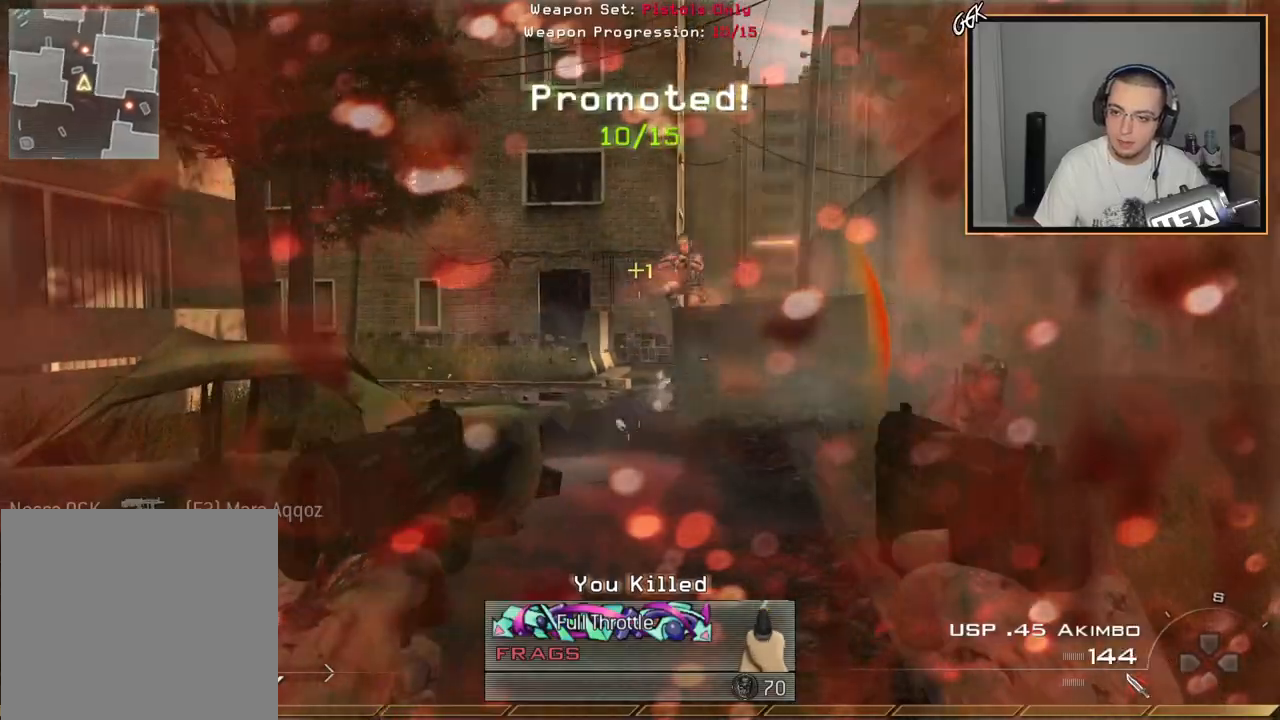
{"buttons": ["L2", "R2"], "left_stick": "up-right", "right_stick": "down", "events": [[33, "R2", "down"], [50, "L2", "down"], [83, "right_stick", "down"], [167, "R2", "up"], [183, "right_stick", "center"], [200, "L2", "up"], [250, "R2", "down"], [267, "L2", "down"], [267, "right_stick", "down"], [367, "R2", "up"], [384, "L2", "up"], [400, "left_stick", "up-right"], [400, "right_stick", "center"], [417, "R2", "down"], [450, "L2", "down"], [467, "right_stick", "down"]]}
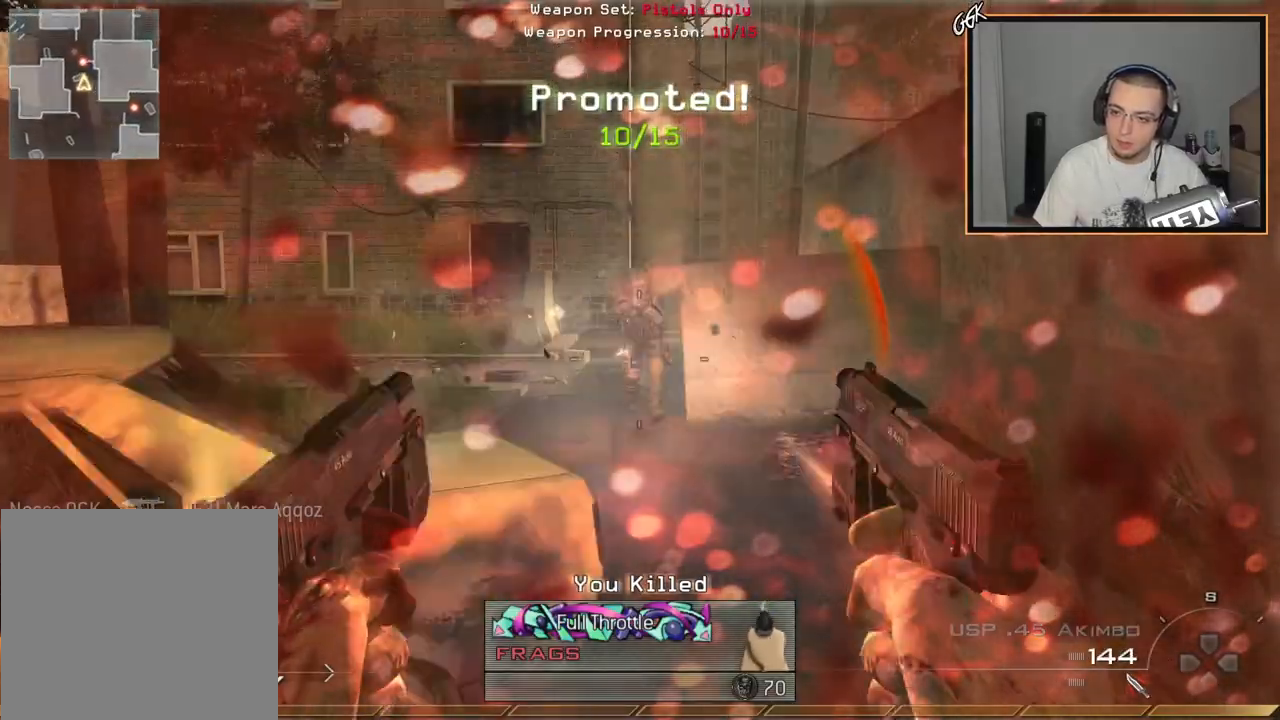
{"buttons": [], "left_stick": "up", "right_stick": "center", "events": [[67, "L2", "up"], [67, "R2", "up"], [67, "right_stick", "center"], [84, "R2", "down"], [117, "L2", "down"], [251, "R2", "up"], [267, "L2", "up"], [301, "R2", "down"], [334, "L2", "down"], [351, "left_stick", "up"], [434, "R2", "up"], [468, "L2", "up"]]}
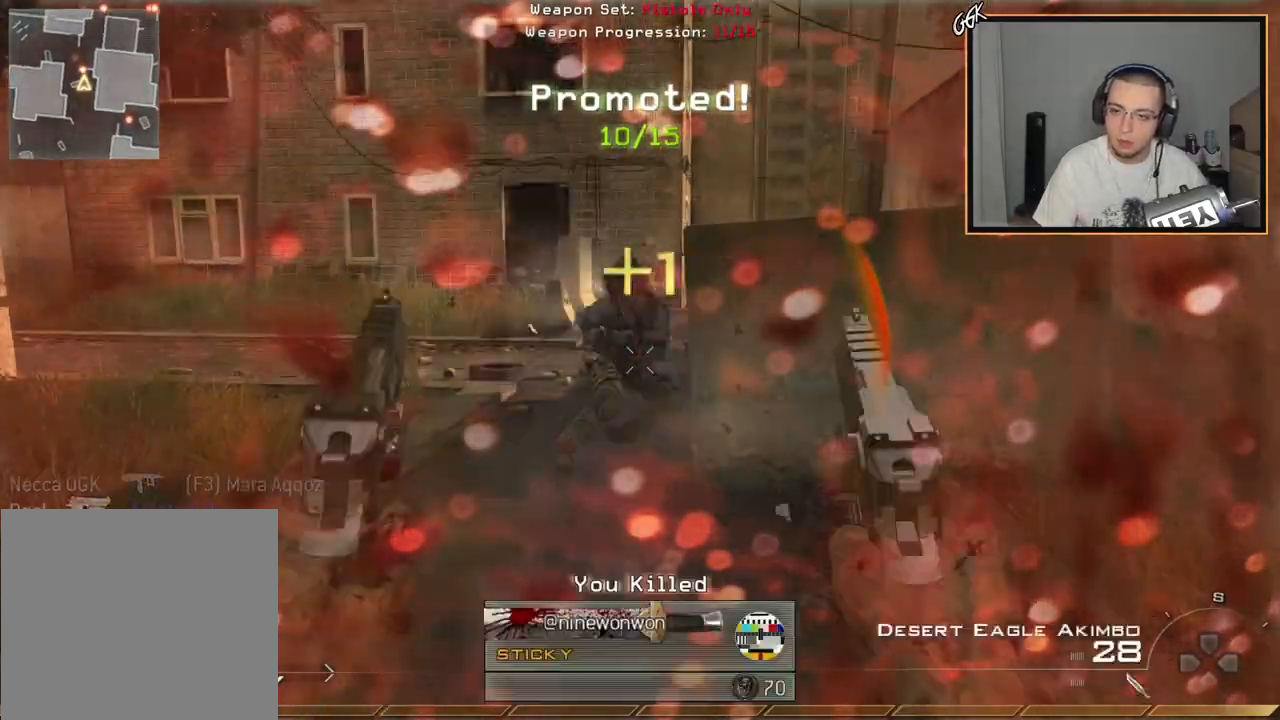
{"buttons": ["L3"], "left_stick": "up", "right_stick": "center", "events": [[17, "R2", "down"], [100, "R2", "up"], [133, "L3", "down"]]}
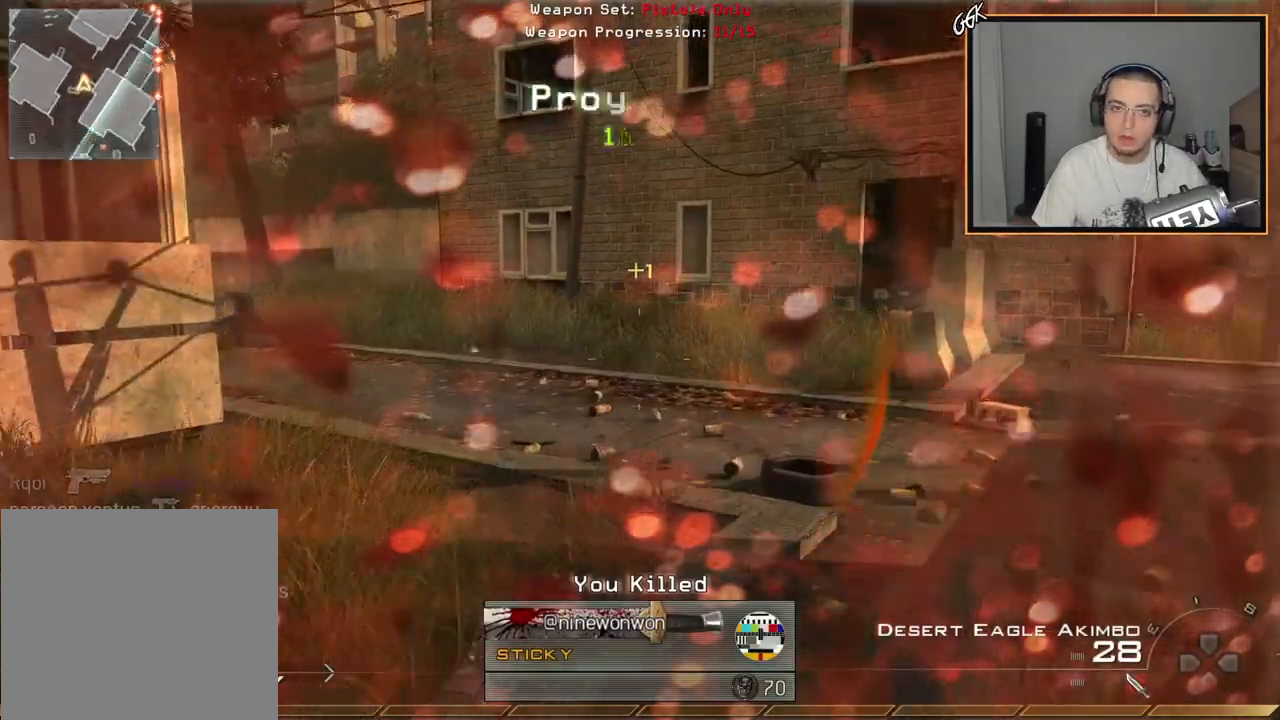
{"buttons": [], "left_stick": "up", "right_stick": "center", "events": [[67, "right_stick", "up-left"], [117, "L3", "up"], [284, "right_stick", "center"]]}
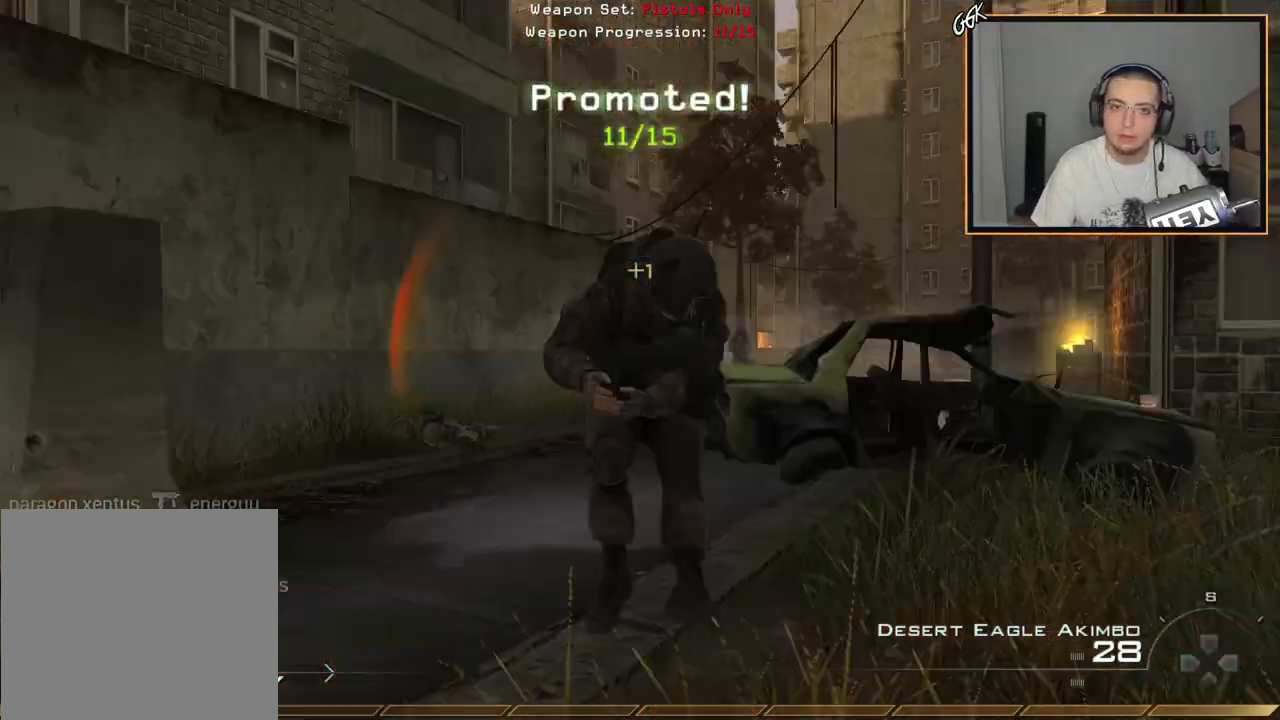
{"buttons": [], "left_stick": "up", "right_stick": "center", "events": [[50, "L2", "down"], [234, "R2", "down"], [267, "L2", "up"], [367, "R2", "up"]]}
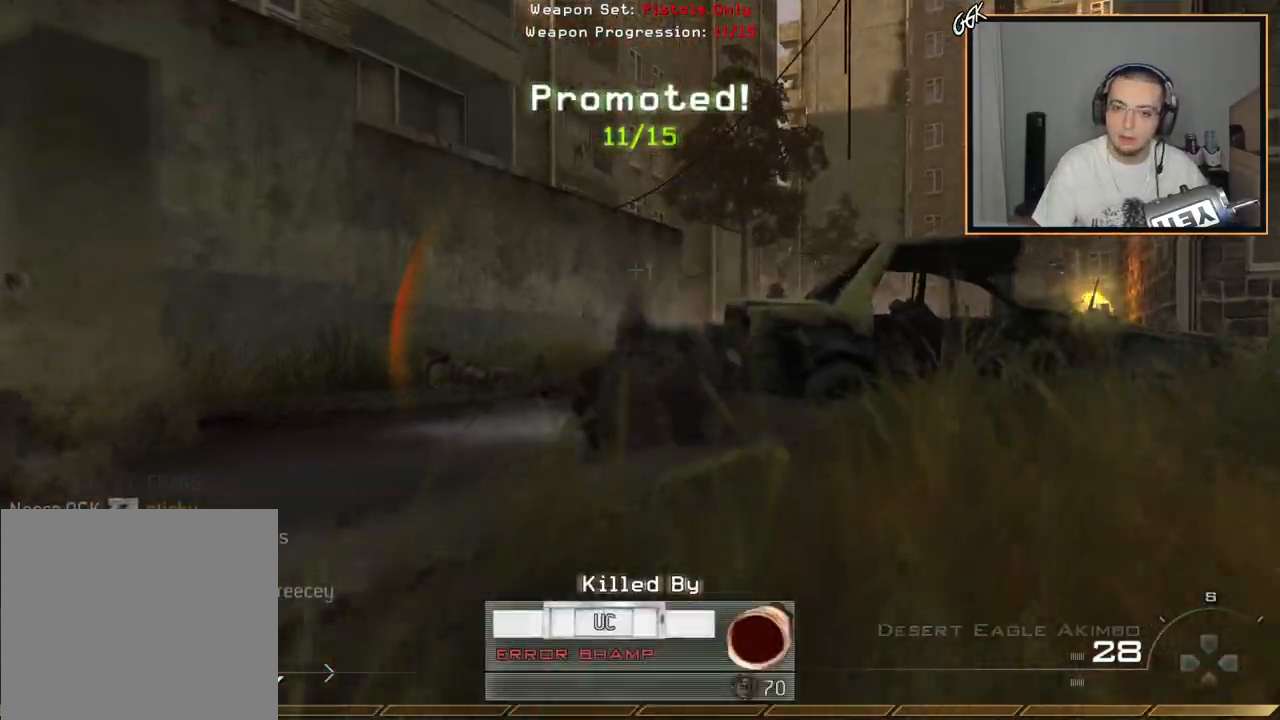
{"buttons": ["CROSS"], "left_stick": "up", "right_stick": "center", "events": [[67, "CROSS", "down"], [184, "CROSS", "up"], [267, "CROSS", "down"], [384, "CROSS", "up"], [484, "CROSS", "down"]]}
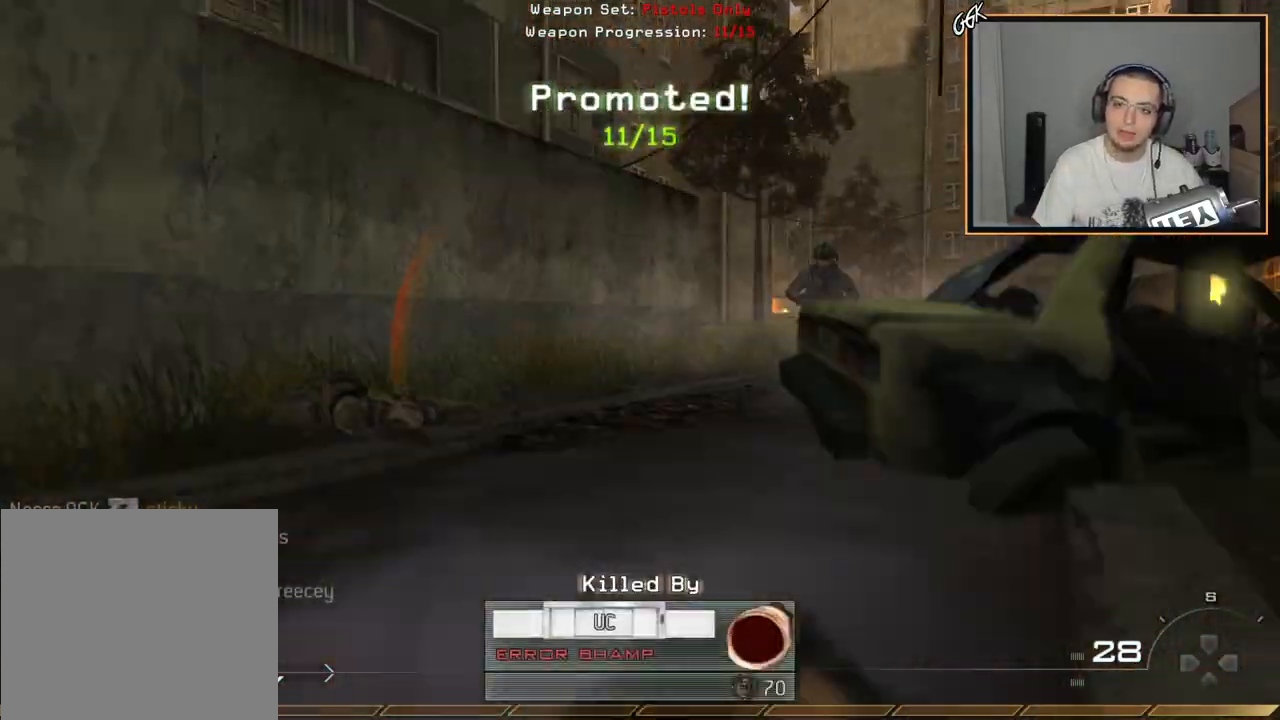
{"buttons": ["CROSS"], "left_stick": "up", "right_stick": "center", "events": [[67, "CROSS", "up"], [150, "CROSS", "down"], [250, "CROSS", "up"], [334, "CROSS", "down"], [417, "CROSS", "up"], [484, "CROSS", "down"]]}
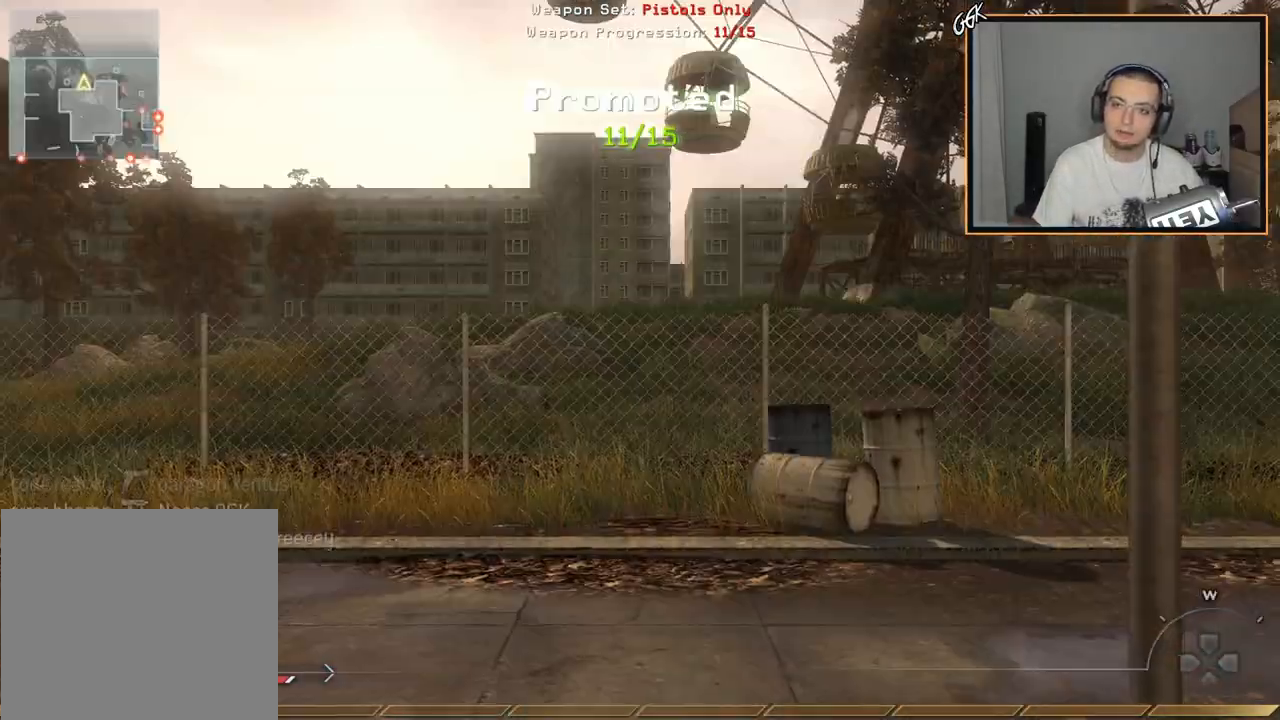
{"buttons": [], "left_stick": "up", "right_stick": "center", "events": [[84, "CROSS", "up"], [134, "L3", "down"], [484, "L3", "up"]]}
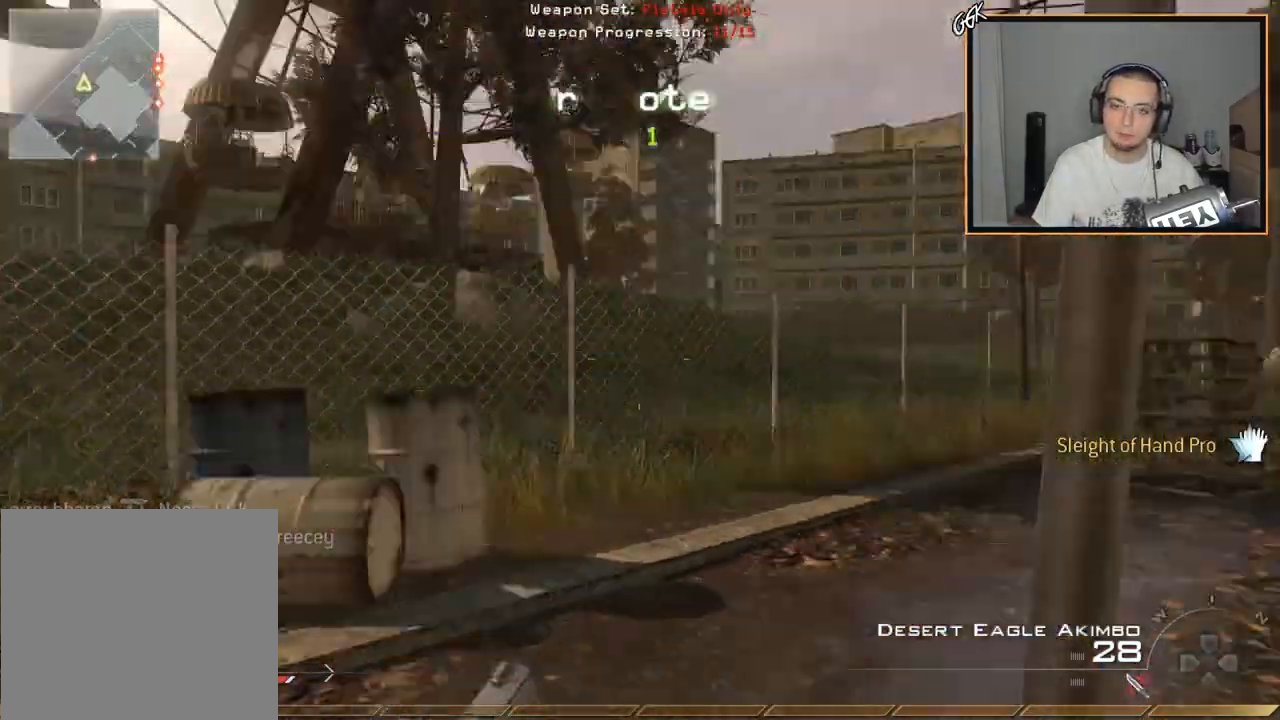
{"buttons": [], "left_stick": "up", "right_stick": "center", "events": []}